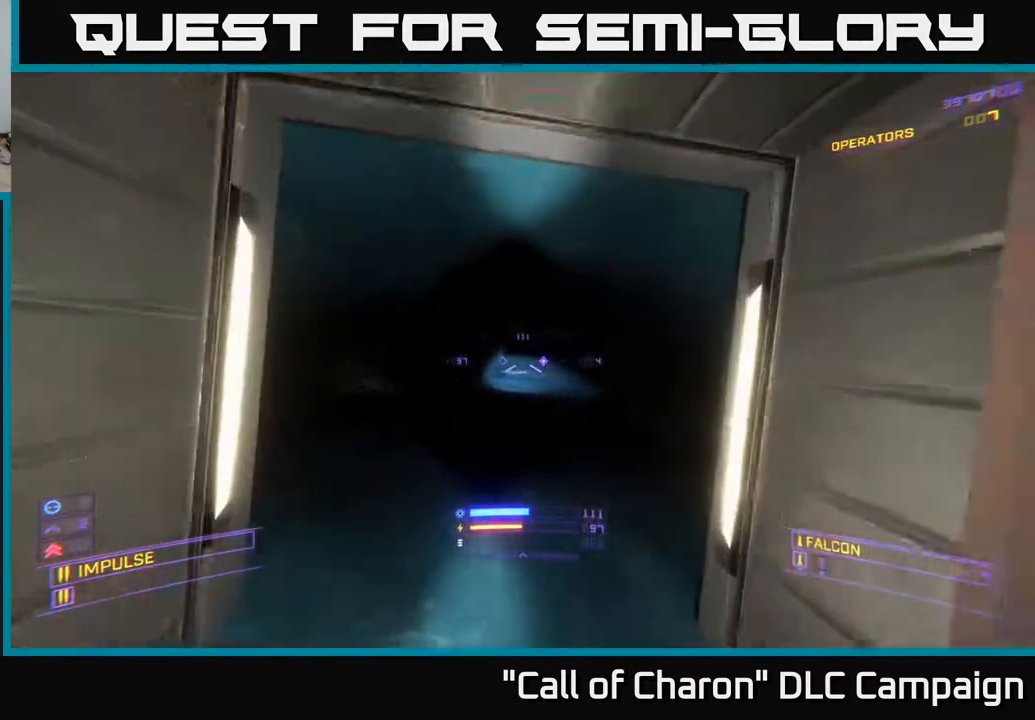
Gameplay with a controller (Xbox layout); each line is a JSON object with the inputs held at the frame after it. "events" lists button and stick changes between this image and that frame as [ms after this image, input, new state], when the widget could be followed in between.
{"buttons": [], "left_stick": "up", "right_stick": "right", "events": [[33, "R3", "up"], [317, "right_stick", "right"]]}
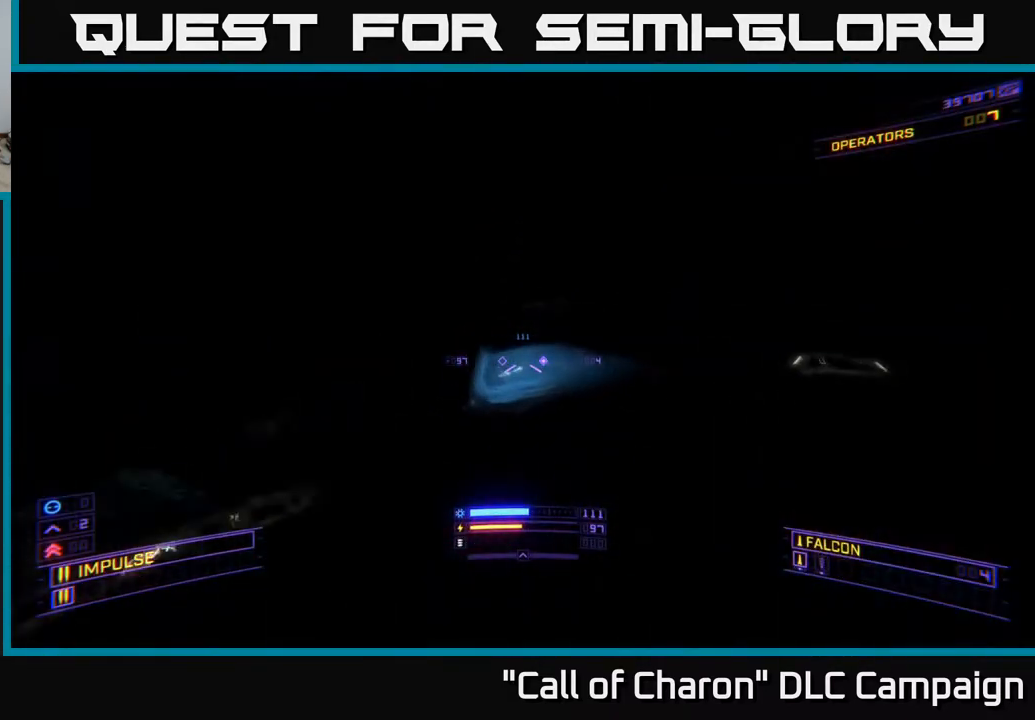
{"buttons": [], "left_stick": "right", "right_stick": "center", "events": [[50, "right_stick", "center"], [100, "left_stick", "up-right"], [100, "right_stick", "right"], [317, "left_stick", "down-right"], [433, "left_stick", "right"], [467, "right_stick", "center"]]}
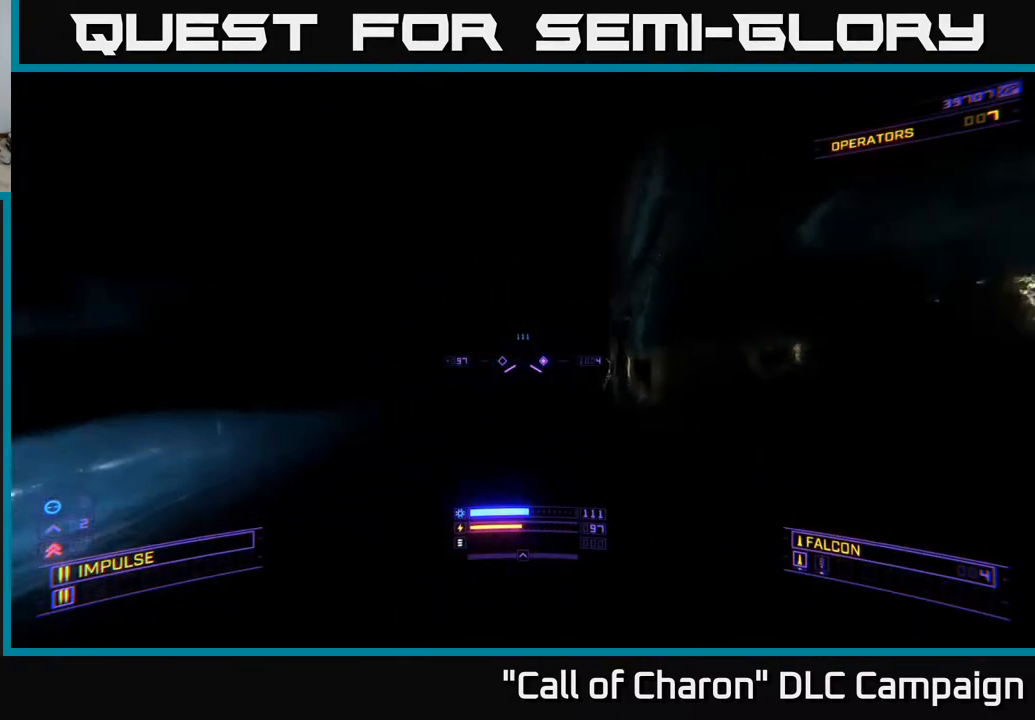
{"buttons": [], "left_stick": "left", "right_stick": "left", "events": [[17, "left_stick", "up-right"], [167, "left_stick", "left"], [183, "right_stick", "left"]]}
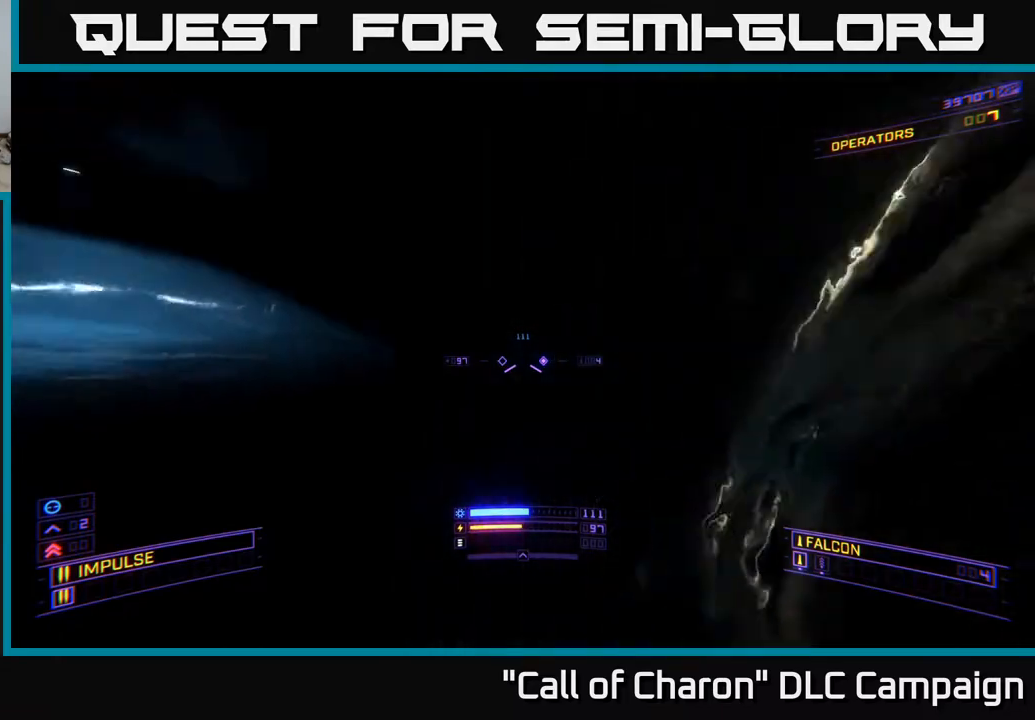
{"buttons": [], "left_stick": "up", "right_stick": "right", "events": [[67, "right_stick", "center"], [200, "left_stick", "up-left"], [250, "right_stick", "right"], [433, "left_stick", "up"]]}
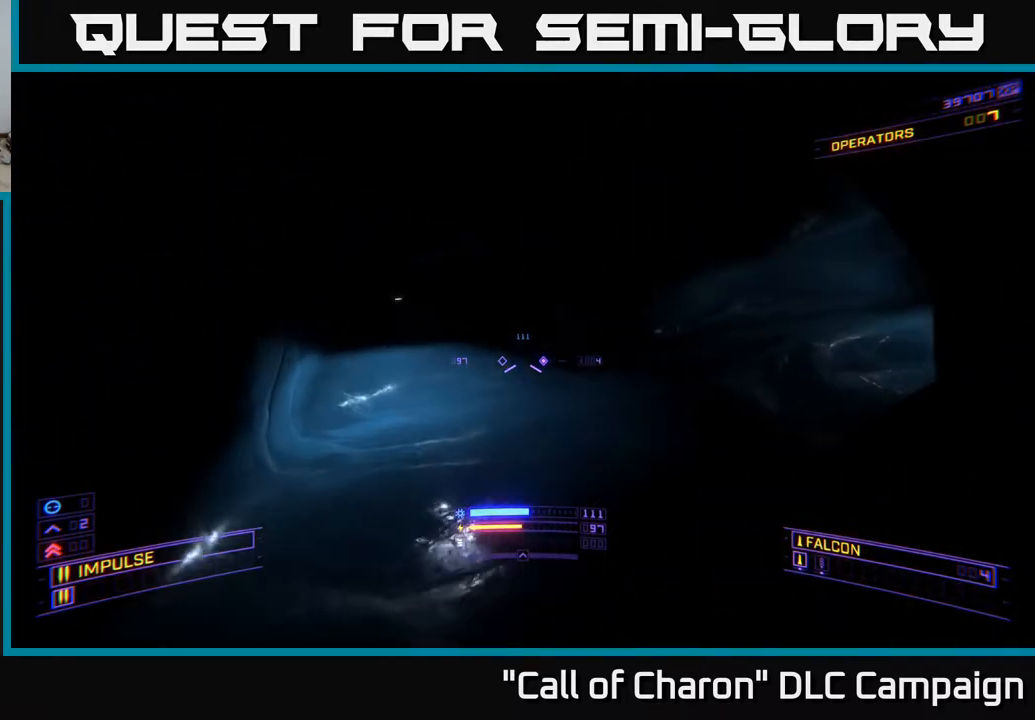
{"buttons": [], "left_stick": "up", "right_stick": "center", "events": [[433, "right_stick", "center"]]}
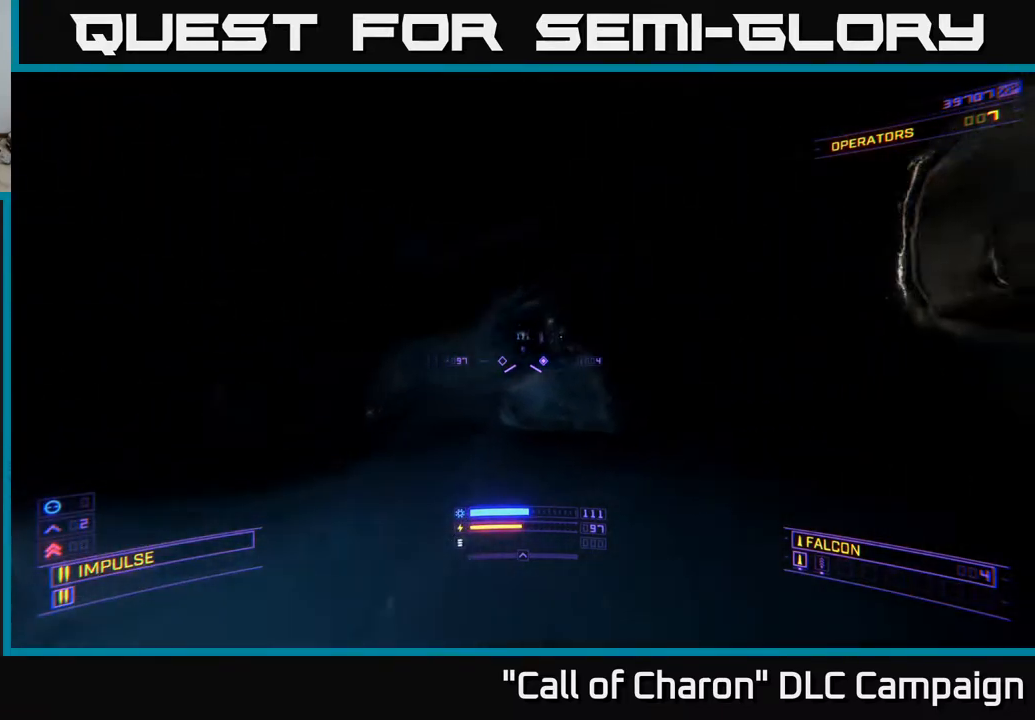
{"buttons": [], "left_stick": "up-left", "right_stick": "center", "events": [[500, "left_stick", "up-left"]]}
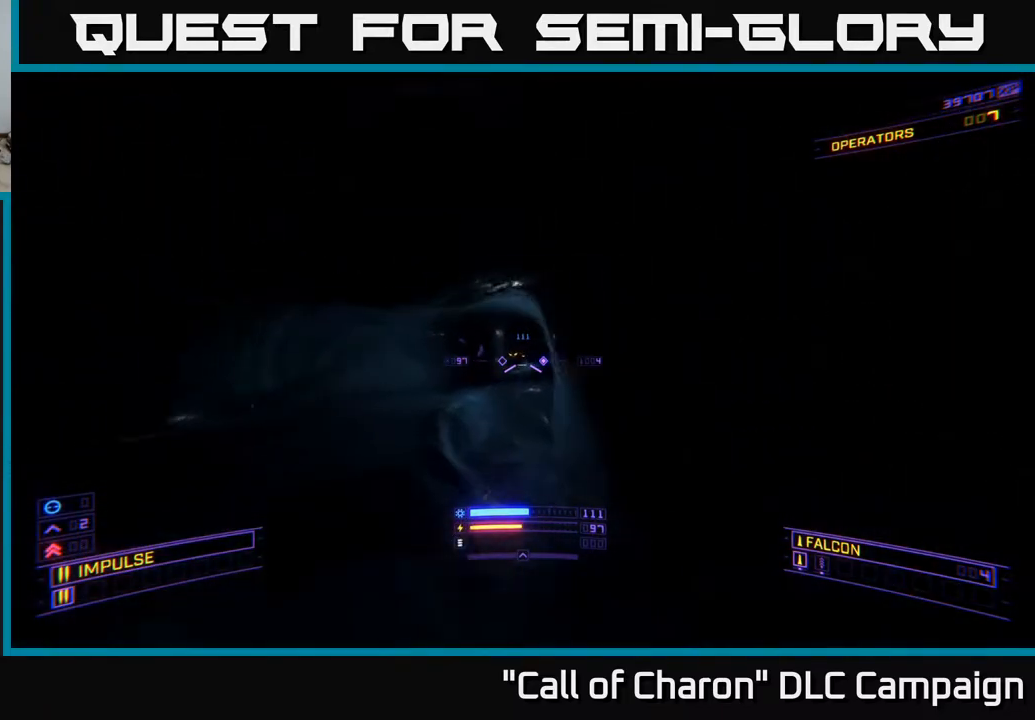
{"buttons": ["X"], "left_stick": "up", "right_stick": "right", "events": [[200, "right_stick", "left"], [283, "right_stick", "center"], [300, "left_stick", "up"], [317, "L2", "down"], [417, "L2", "up"], [450, "right_stick", "right"], [483, "X", "down"]]}
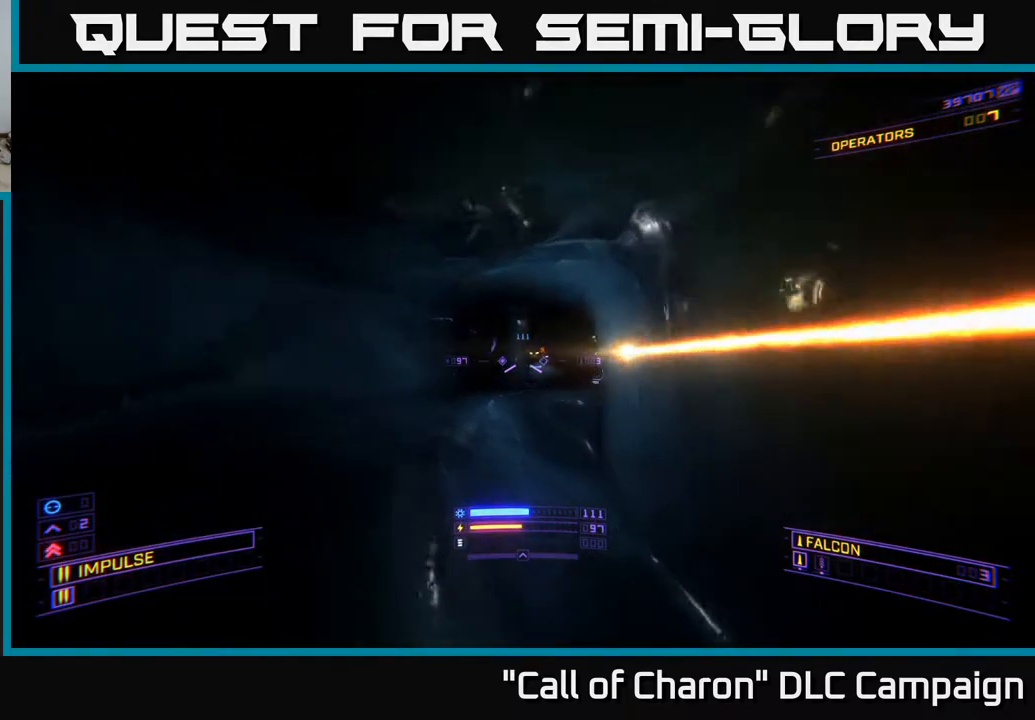
{"buttons": [], "left_stick": "up-left", "right_stick": "center", "events": [[83, "right_stick", "center"], [250, "left_stick", "up-left"], [300, "X", "up"]]}
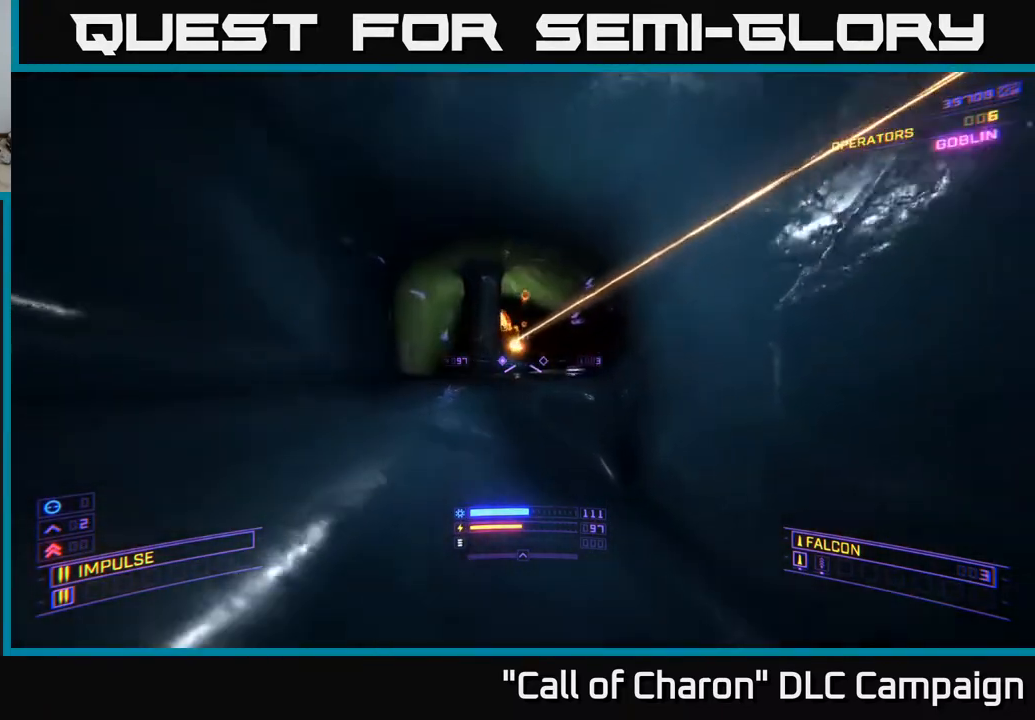
{"buttons": [], "left_stick": "up-left", "right_stick": "center", "events": [[250, "left_stick", "up-right"], [500, "left_stick", "up-left"]]}
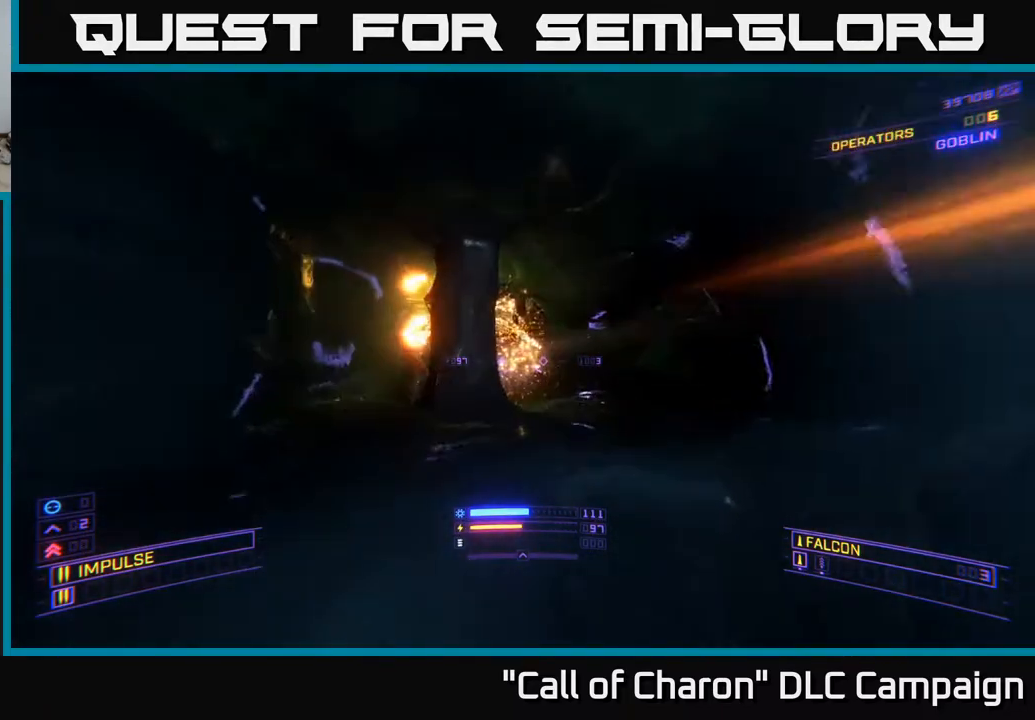
{"buttons": [], "left_stick": "up-right", "right_stick": "left", "events": [[283, "left_stick", "up-right"], [400, "right_stick", "left"]]}
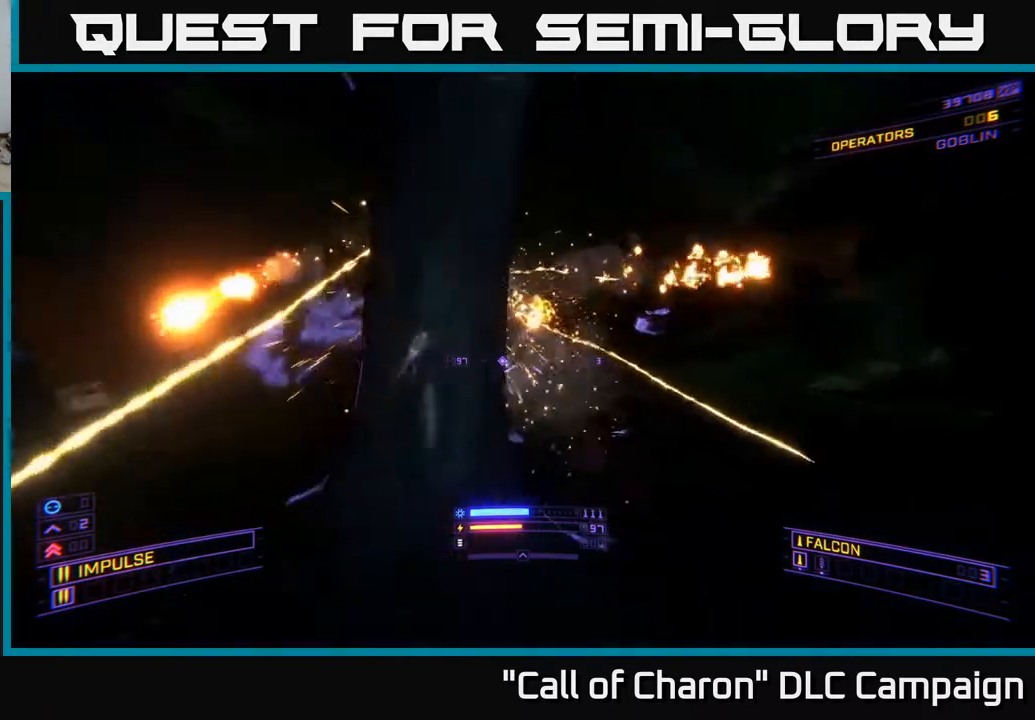
{"buttons": [], "left_stick": "up-left", "right_stick": "center", "events": [[100, "right_stick", "center"], [217, "right_stick", "left"], [383, "left_stick", "up-left"], [383, "right_stick", "center"]]}
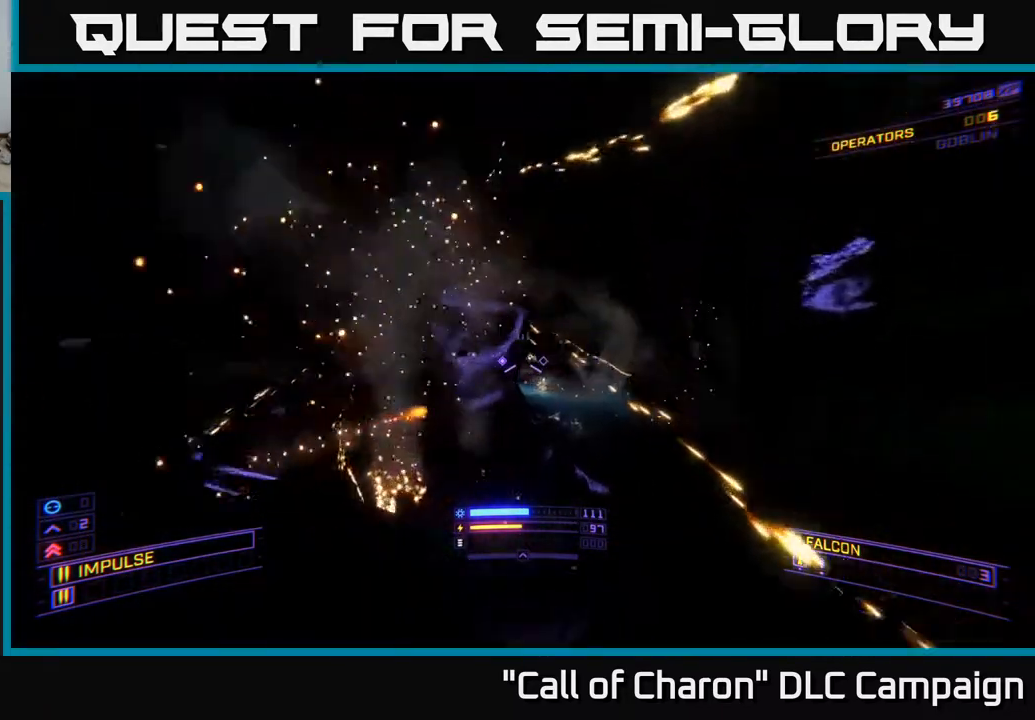
{"buttons": ["X"], "left_stick": "up-right", "right_stick": "down-right", "events": [[167, "right_stick", "down-right"], [250, "right_stick", "right"], [350, "X", "down"], [467, "left_stick", "up-right"], [483, "right_stick", "down-right"]]}
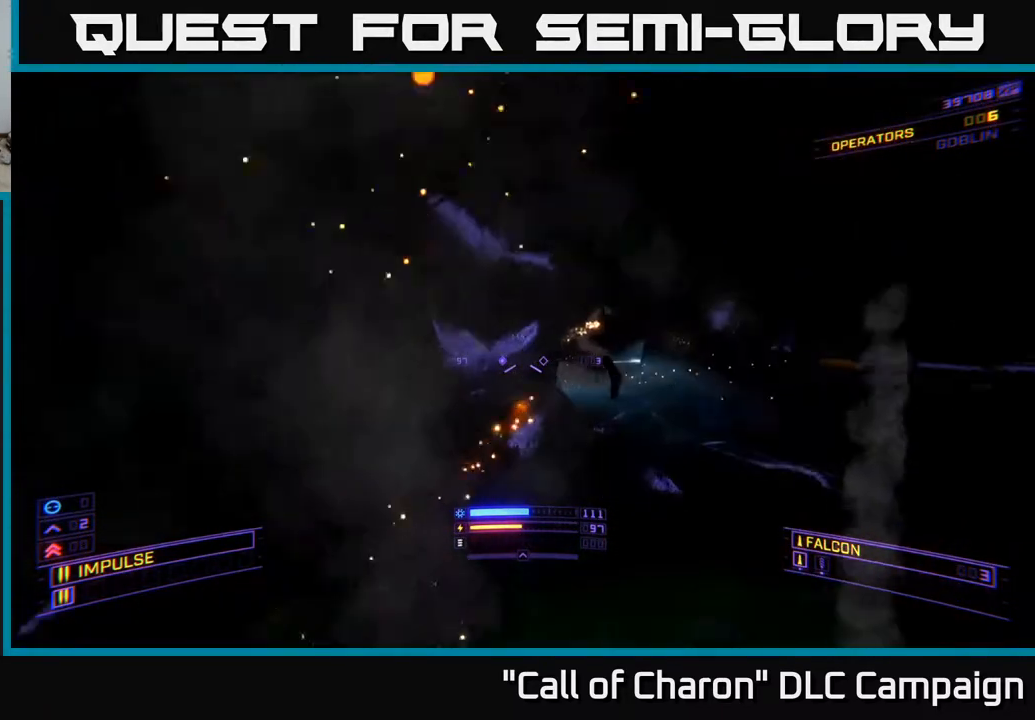
{"buttons": ["X"], "left_stick": "up", "right_stick": "down", "events": [[33, "left_stick", "right"], [50, "X", "up"], [100, "right_stick", "down"], [133, "left_stick", "center"], [433, "left_stick", "up"], [483, "X", "down"]]}
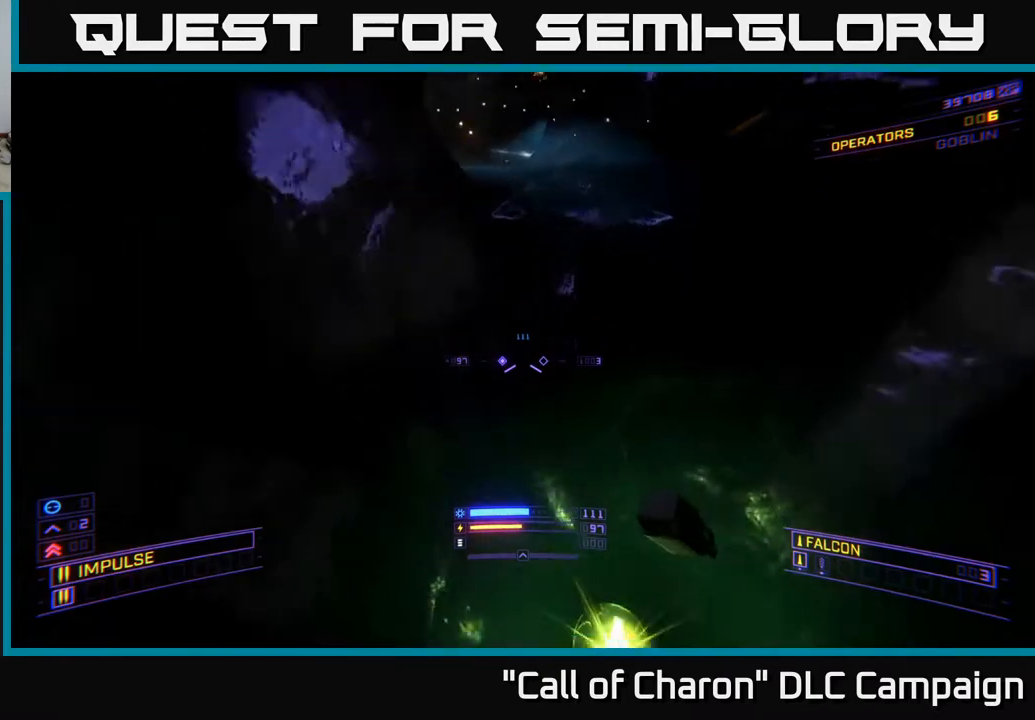
{"buttons": [], "left_stick": "center", "right_stick": "up", "events": [[50, "right_stick", "left"], [83, "left_stick", "up-right"], [117, "right_stick", "up"], [317, "X", "up"], [333, "left_stick", "center"]]}
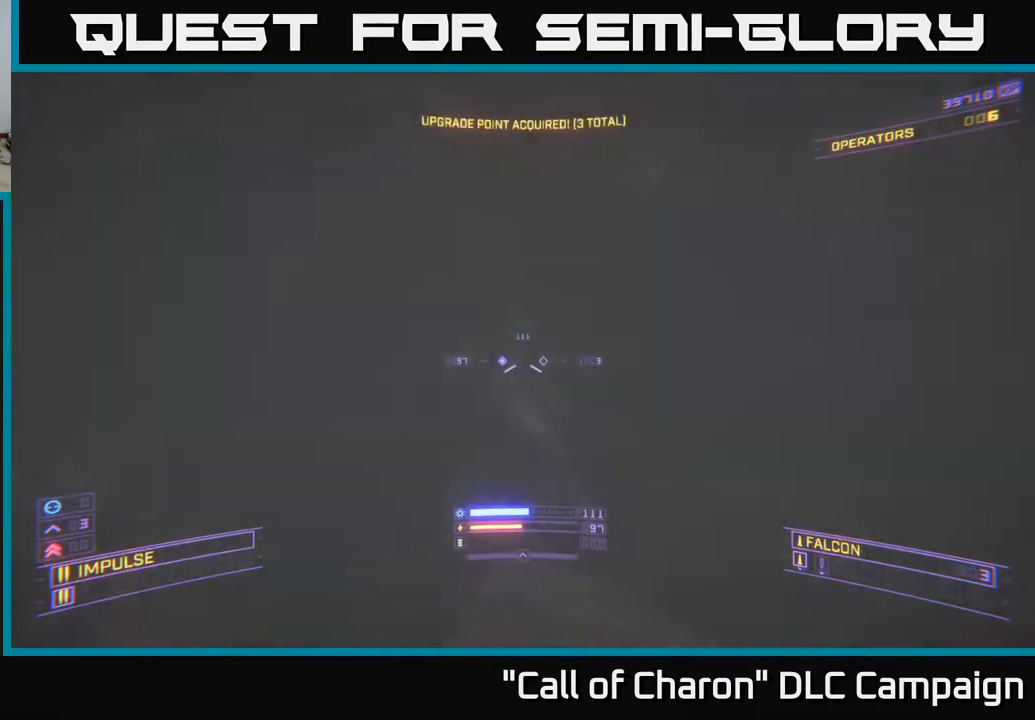
{"buttons": [], "left_stick": "up", "right_stick": "center", "events": [[200, "left_stick", "down"], [250, "right_stick", "center"], [450, "left_stick", "center"], [500, "left_stick", "up"]]}
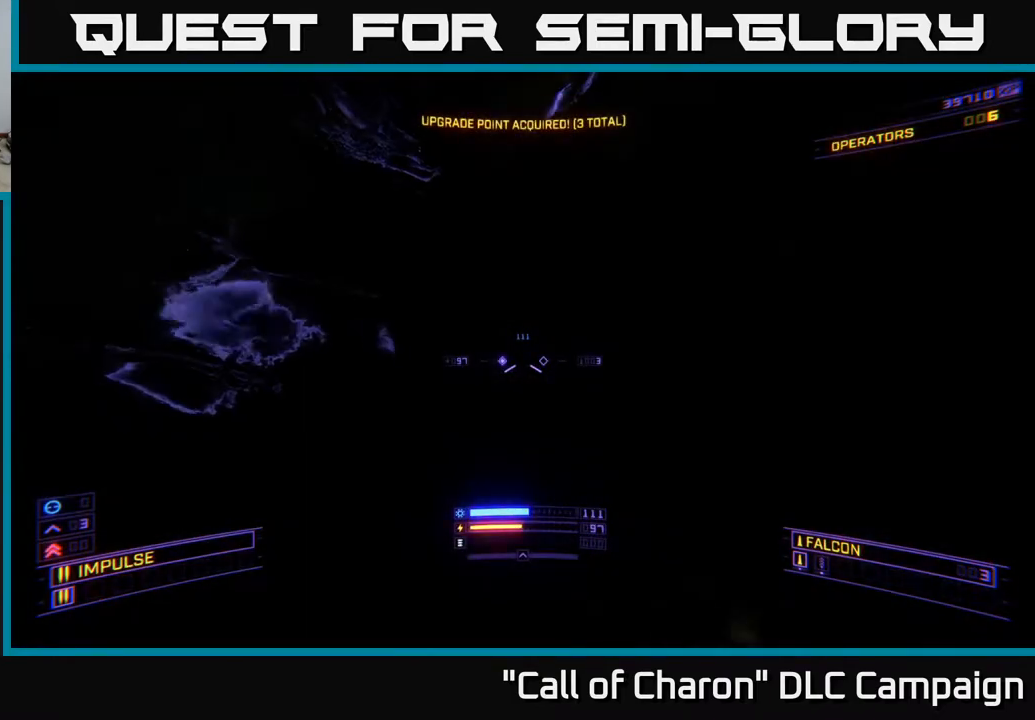
{"buttons": [], "left_stick": "down-left", "right_stick": "up", "events": [[67, "right_stick", "down"], [233, "right_stick", "center"], [317, "right_stick", "up"], [333, "left_stick", "left"], [450, "left_stick", "down-left"]]}
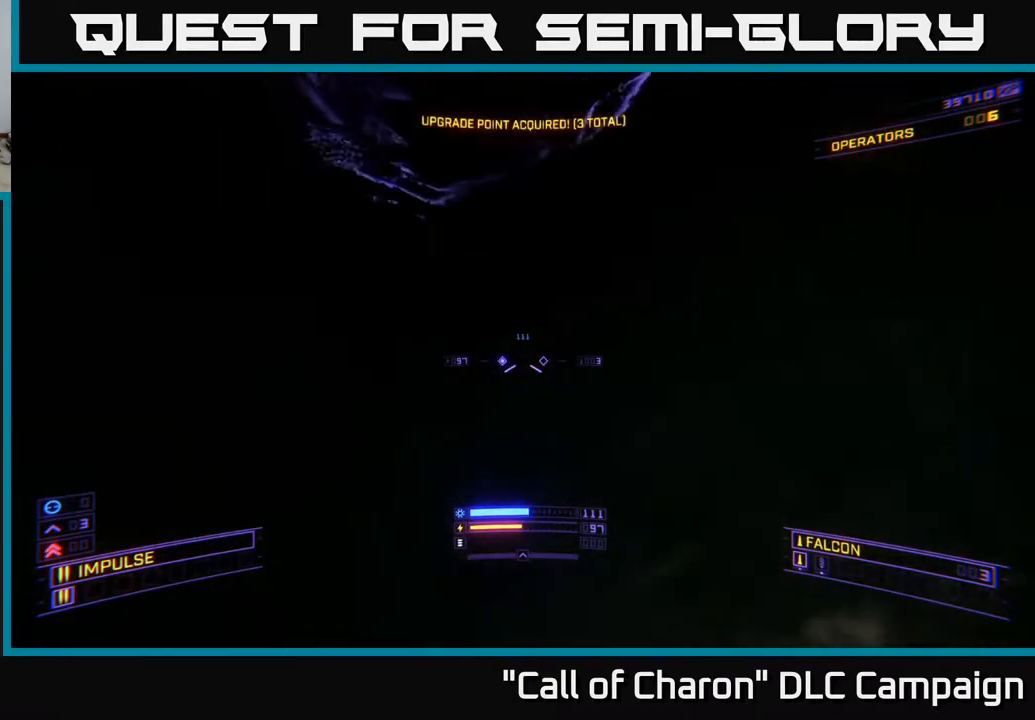
{"buttons": [], "left_stick": "up-right", "right_stick": "center", "events": [[17, "right_stick", "center"], [117, "left_stick", "center"], [117, "right_stick", "down"], [167, "left_stick", "up-right"], [333, "right_stick", "center"]]}
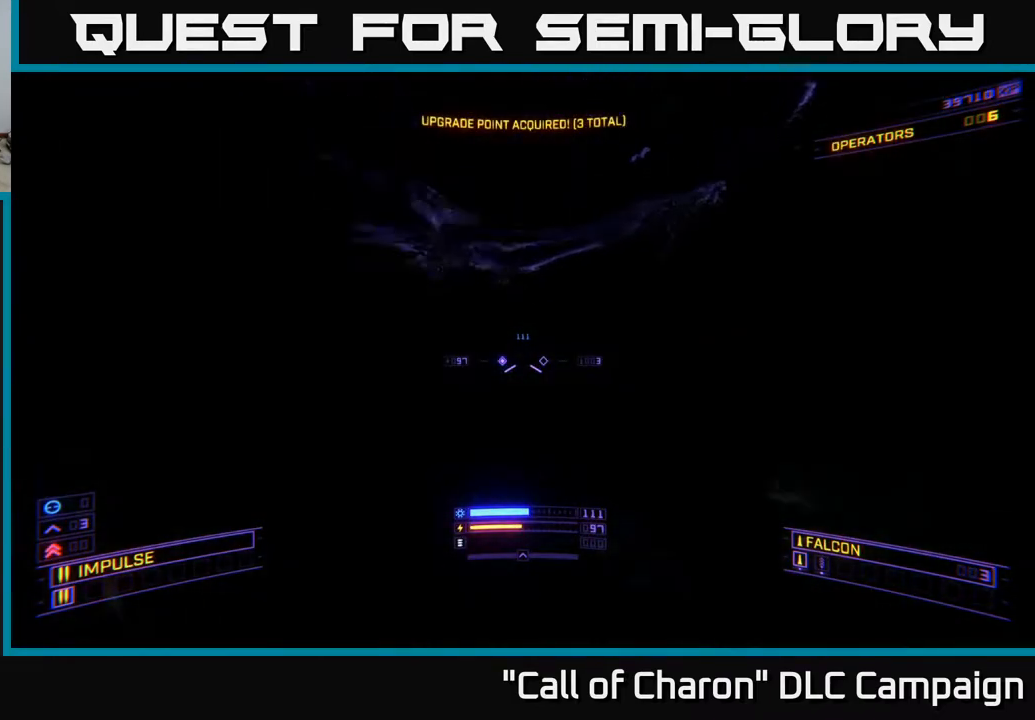
{"buttons": ["A"], "left_stick": "center", "right_stick": "center", "events": [[150, "left_stick", "right"], [150, "right_stick", "up"], [283, "left_stick", "down"], [300, "right_stick", "center"], [350, "left_stick", "center"], [450, "A", "down"]]}
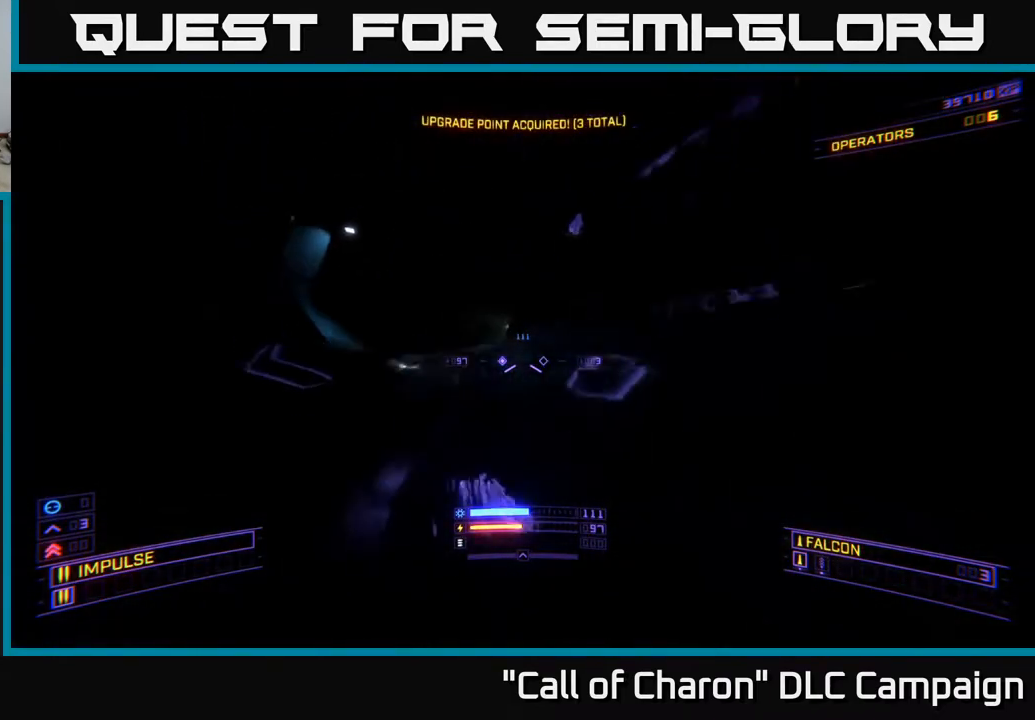
{"buttons": ["X"], "left_stick": "up", "right_stick": "center", "events": [[33, "right_stick", "down"], [117, "left_stick", "up-left"], [117, "right_stick", "down-left"], [217, "left_stick", "up-right"], [267, "A", "up"], [333, "right_stick", "left"], [383, "left_stick", "up"], [467, "right_stick", "center"], [500, "X", "down"]]}
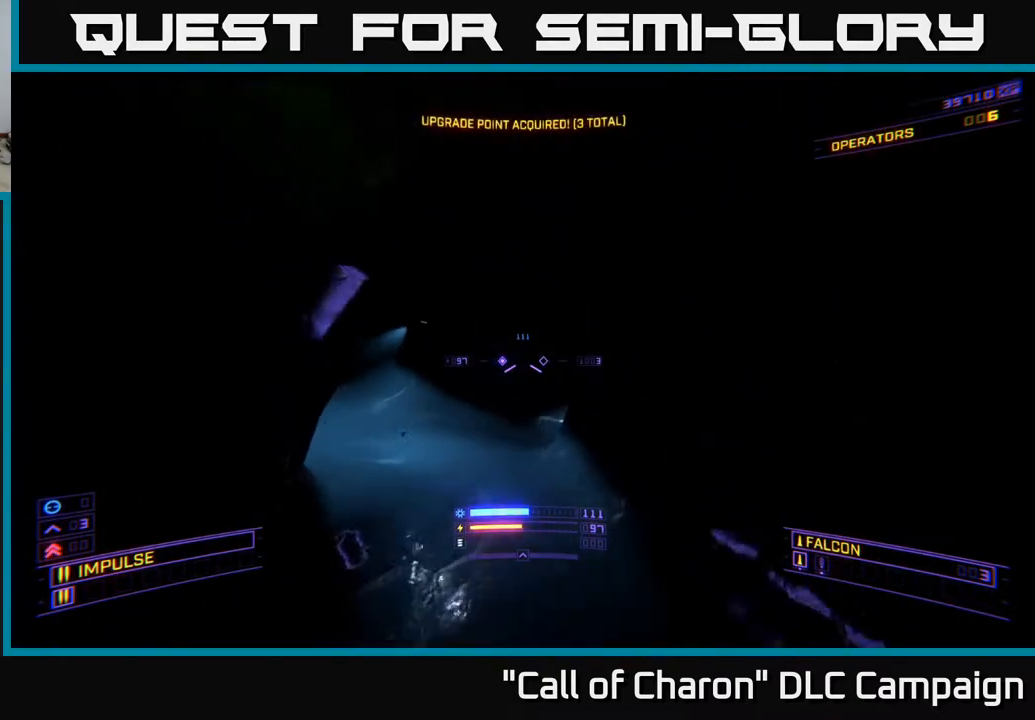
{"buttons": [], "left_stick": "up", "right_stick": "right", "events": [[67, "R3", "down"], [150, "right_stick", "down"], [183, "R3", "up"], [267, "right_stick", "center"], [417, "X", "up"], [433, "right_stick", "right"]]}
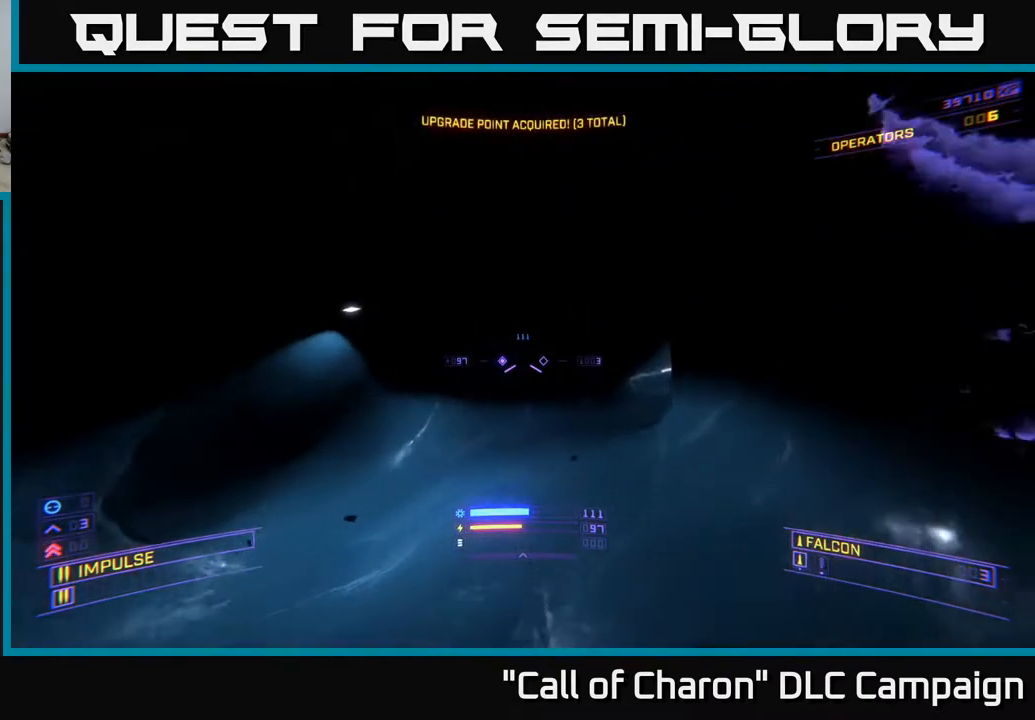
{"buttons": [], "left_stick": "up", "right_stick": "right", "events": [[117, "right_stick", "center"], [250, "right_stick", "right"]]}
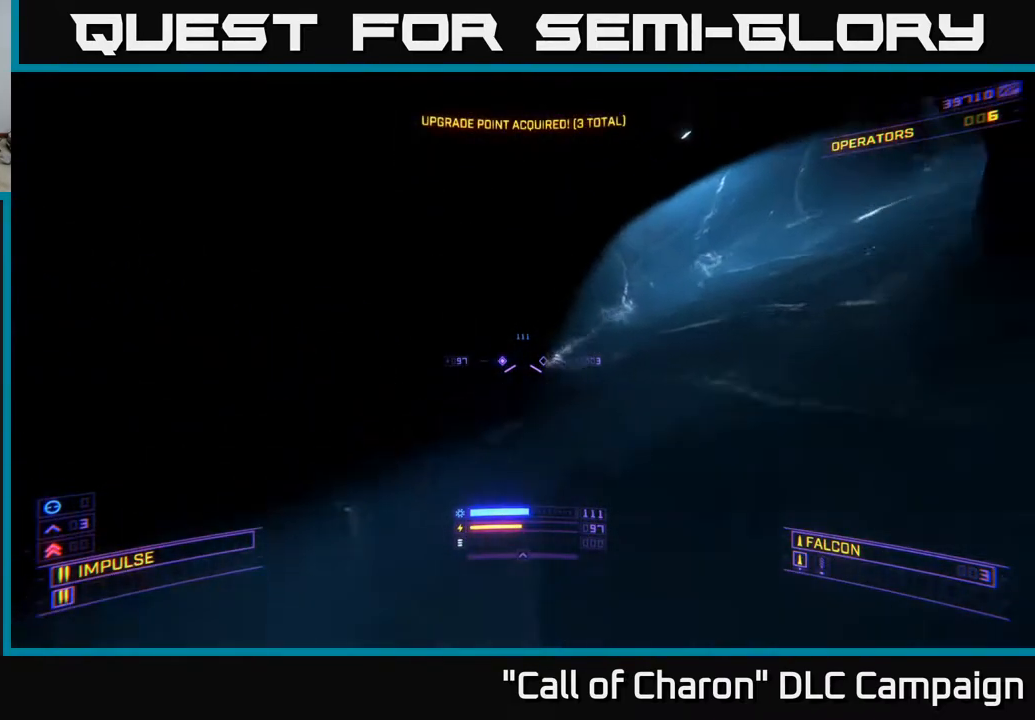
{"buttons": ["A"], "left_stick": "up", "right_stick": "center", "events": [[50, "left_stick", "up-right"], [167, "right_stick", "up-right"], [333, "A", "down"], [367, "right_stick", "center"], [500, "left_stick", "up"]]}
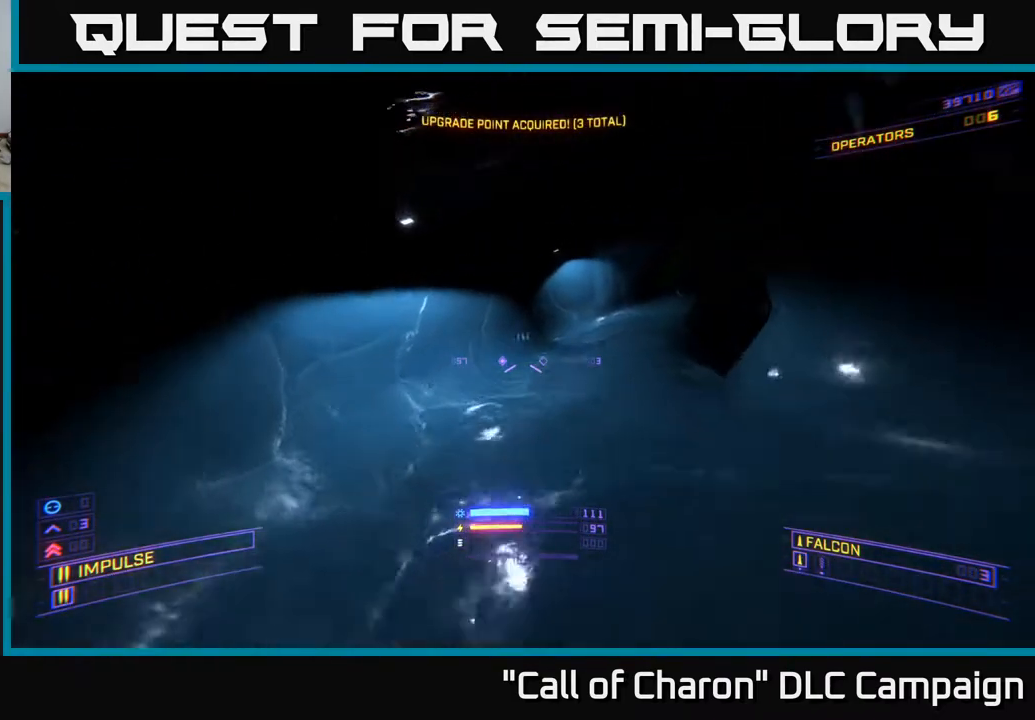
{"buttons": ["X"], "left_stick": "up", "right_stick": "right", "events": [[50, "A", "up"], [100, "left_stick", "center"], [183, "right_stick", "down-right"], [250, "left_stick", "up"], [383, "X", "down"], [450, "right_stick", "right"]]}